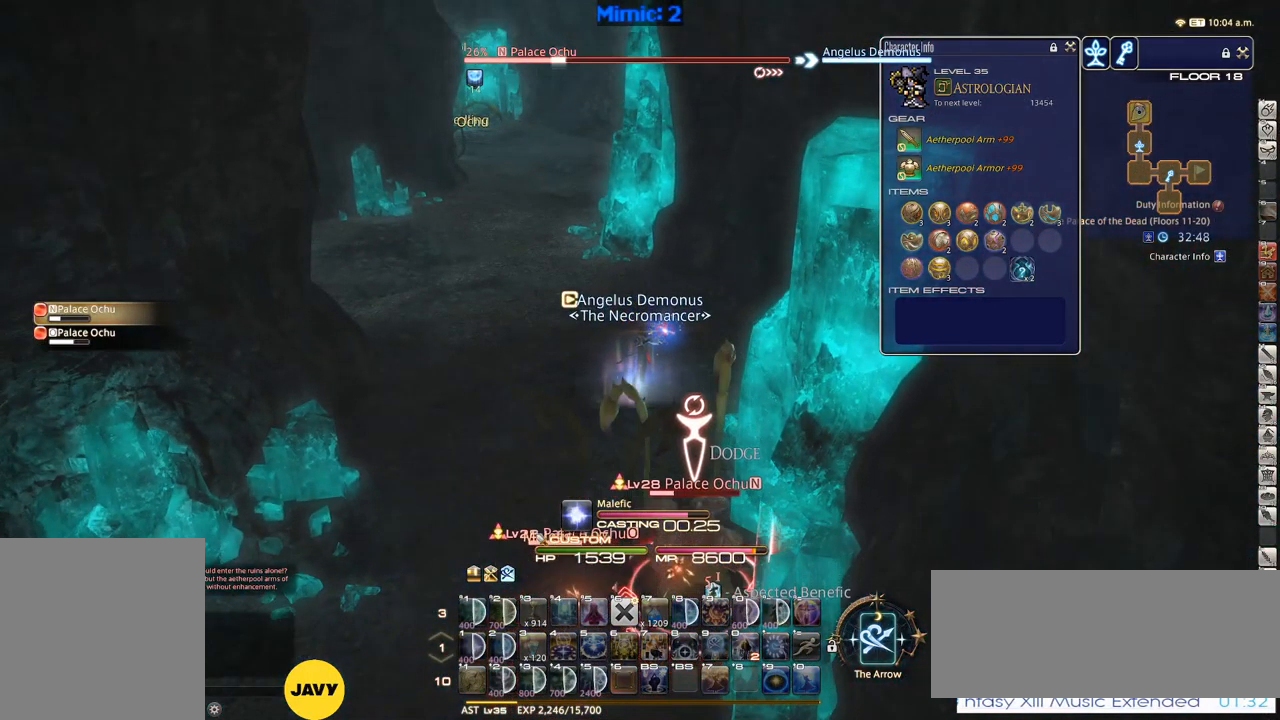
Gameplay with keyboard; each line is a JSON object with the keys held at the frame after it. "events" lists presses ("down") and releases ("up") of ".", "/", "0", "1", "2", "3", "4", "5", "6", "7", "8", "9", "a", "alt_l", "alt_r", "b", "backslash", "backspace", "c", "caps_lock", "comma", "ctrl_l", "ctrl_r", "d", "down", "e", "equals", "escape", "f", "f1", "f10", "f11", "f12", "f2", "f3", "f4", "f5", "f6", "f7", "f8", "f9", "g", "h", "i", "j", "k", "l", "lbracket", "left", "m", "minus", "n", "o", "p", "q", "quote", "r", "rbracket", "return", "right", "s", "semicolon", "shift_l", "shift_r", "space", "super", "t", "tab", "tilde", "u", "up", "v", "w", "x", "y" and "z" between this image and that frame as [ms after this image, input, new state], when the widget could be followed in between. No other keys are recorded. Mouse input is not recorded.
{"keys": ["a"], "events": [[167, "rbracket", "down"], [250, "rbracket", "up"], [400, "lbracket", "down"], [434, "lbracket", "up"], [484, "a", "down"]]}
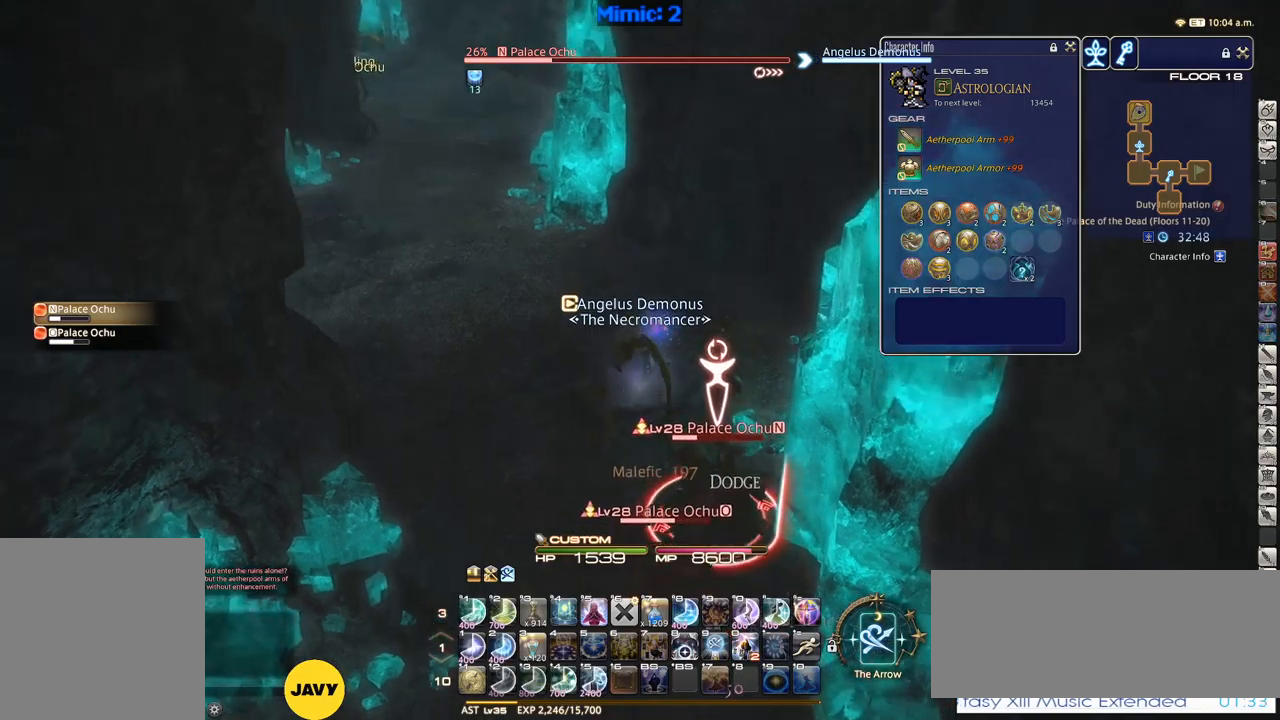
{"keys": ["a", "w"], "events": [[17, "w", "down"]]}
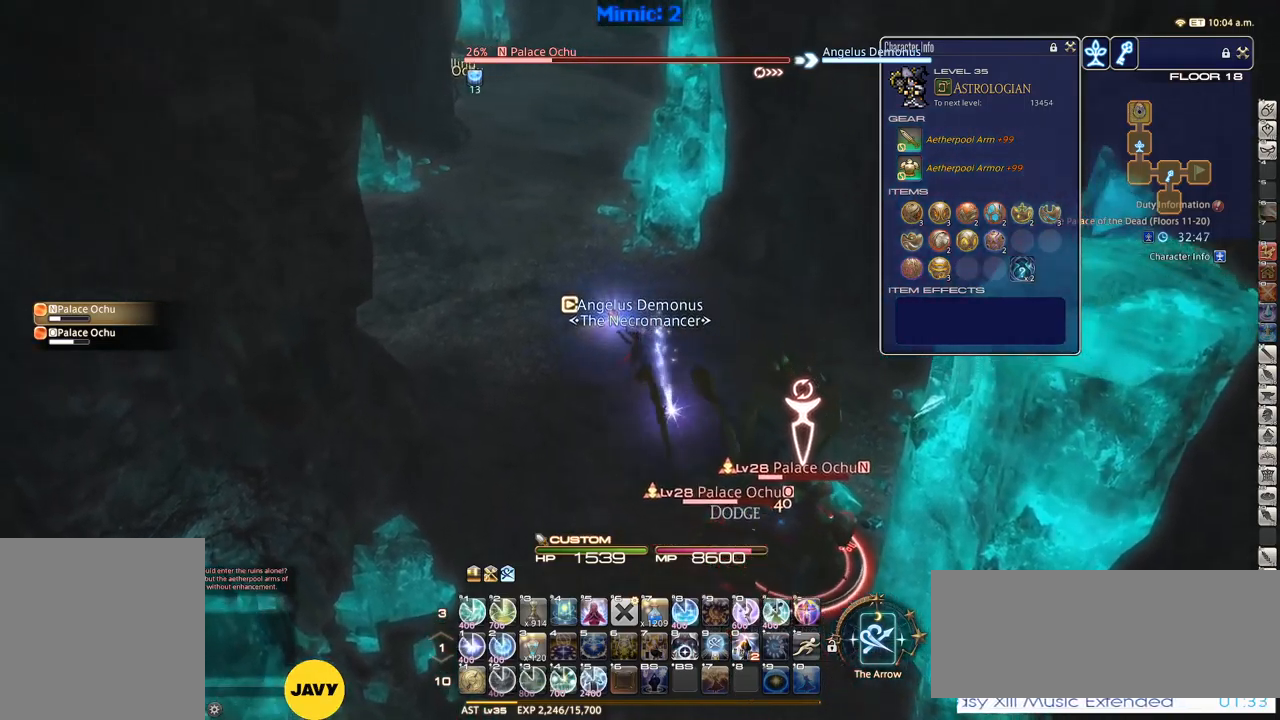
{"keys": ["1"], "events": [[317, "a", "up"], [317, "w", "up"], [467, "minus", "down"], [500, "1", "down"], [500, "minus", "up"]]}
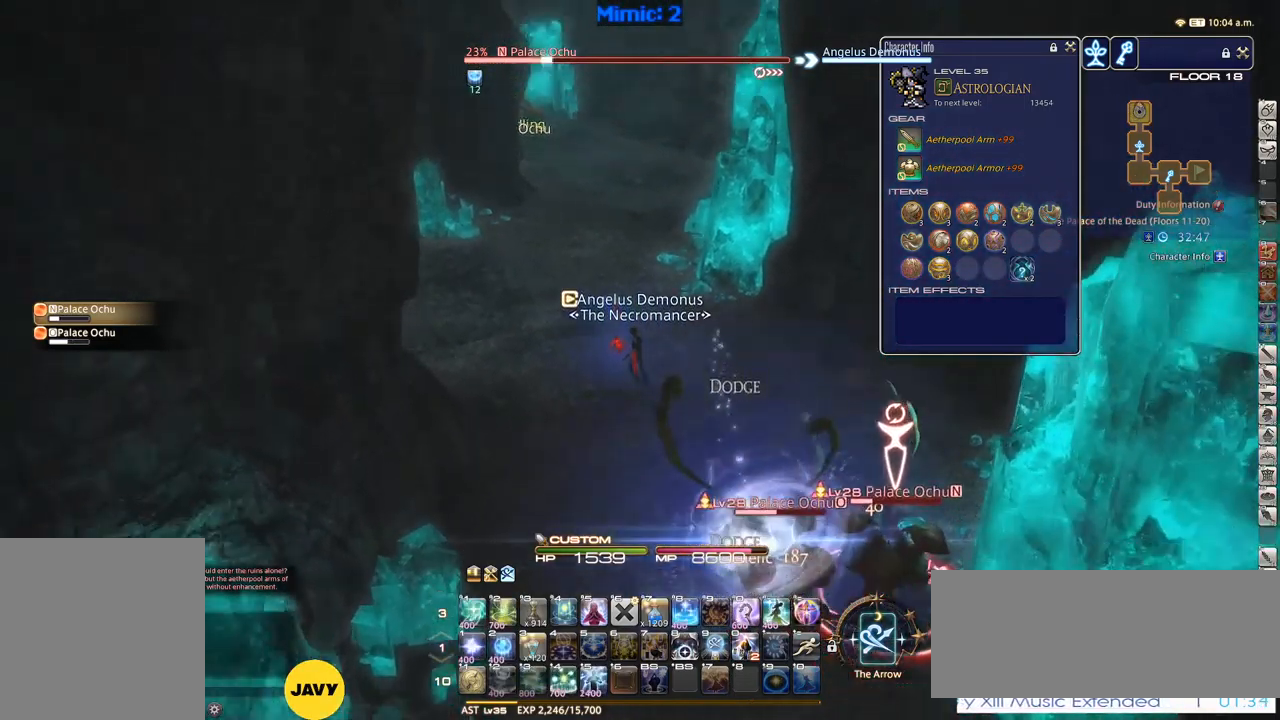
{"keys": ["p"], "events": [[50, "p", "down"], [100, "1", "up"], [150, "1", "down"], [200, "1", "up"], [234, "1", "down"], [234, "minus", "down"], [284, "minus", "up"], [284, "p", "up"], [334, "p", "down"], [384, "1", "up"]]}
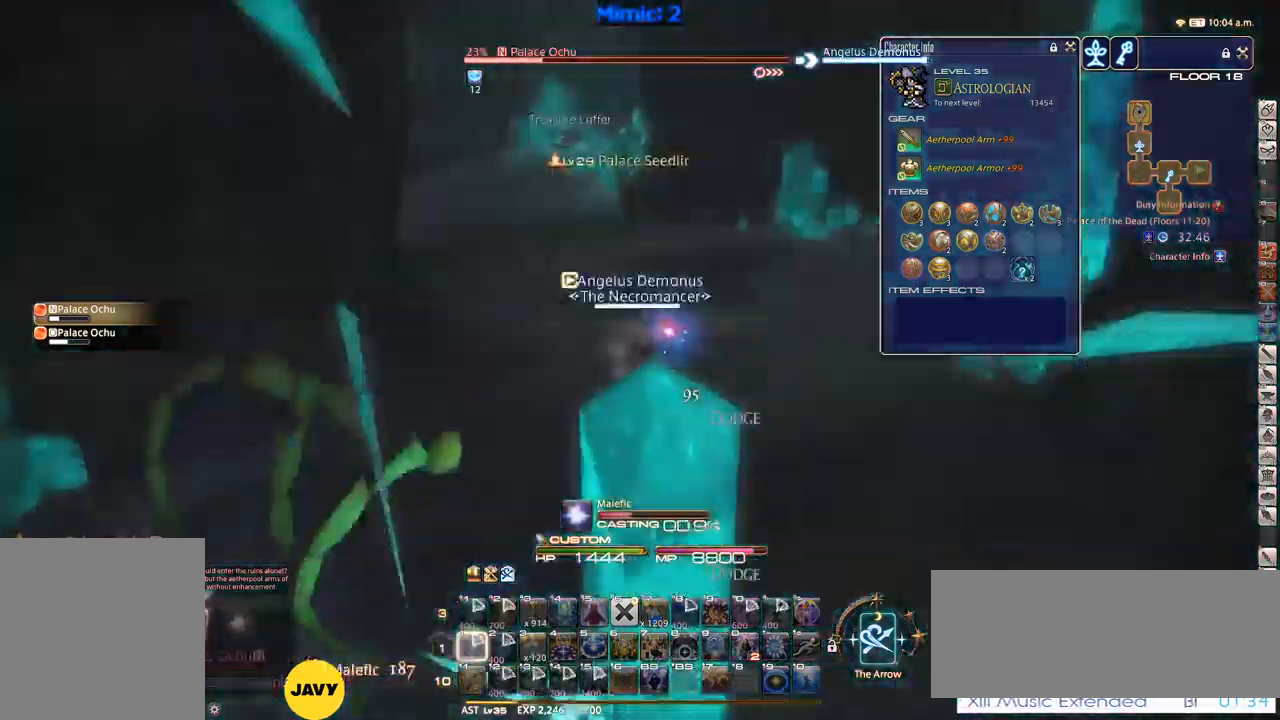
{"keys": ["rbracket"], "events": [[167, "p", "up"], [500, "rbracket", "down"]]}
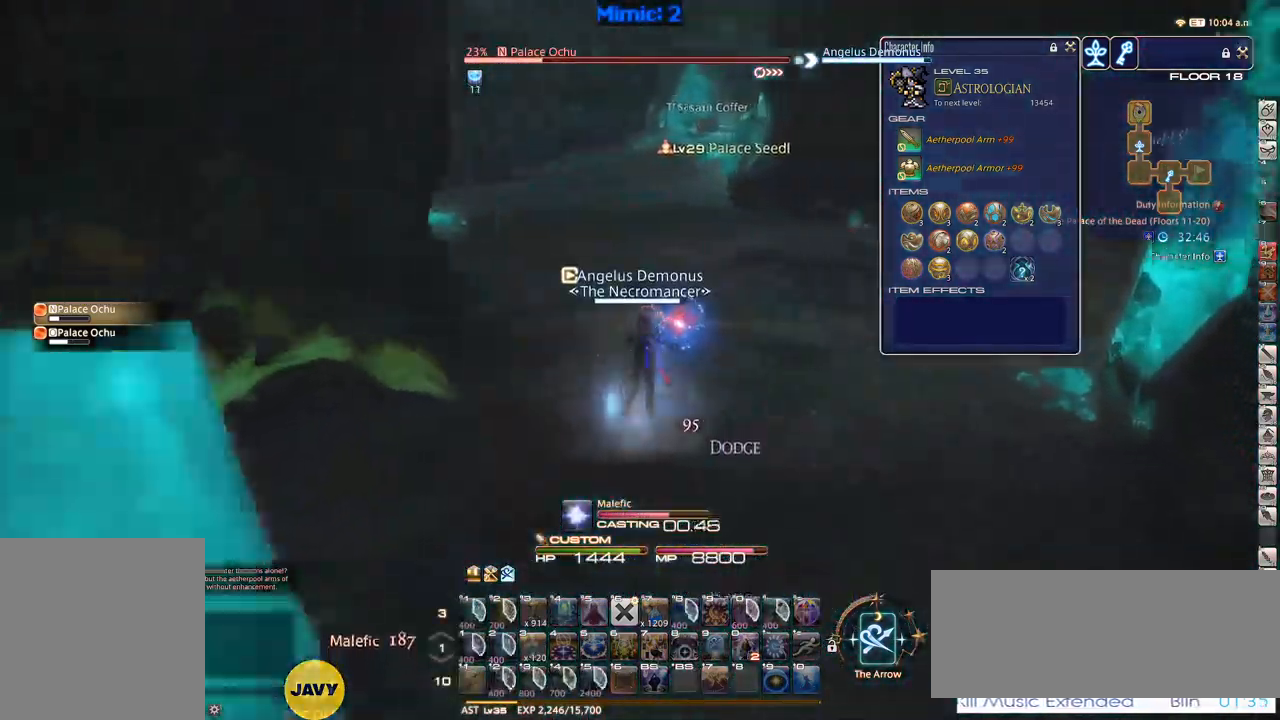
{"keys": ["rbracket"], "events": []}
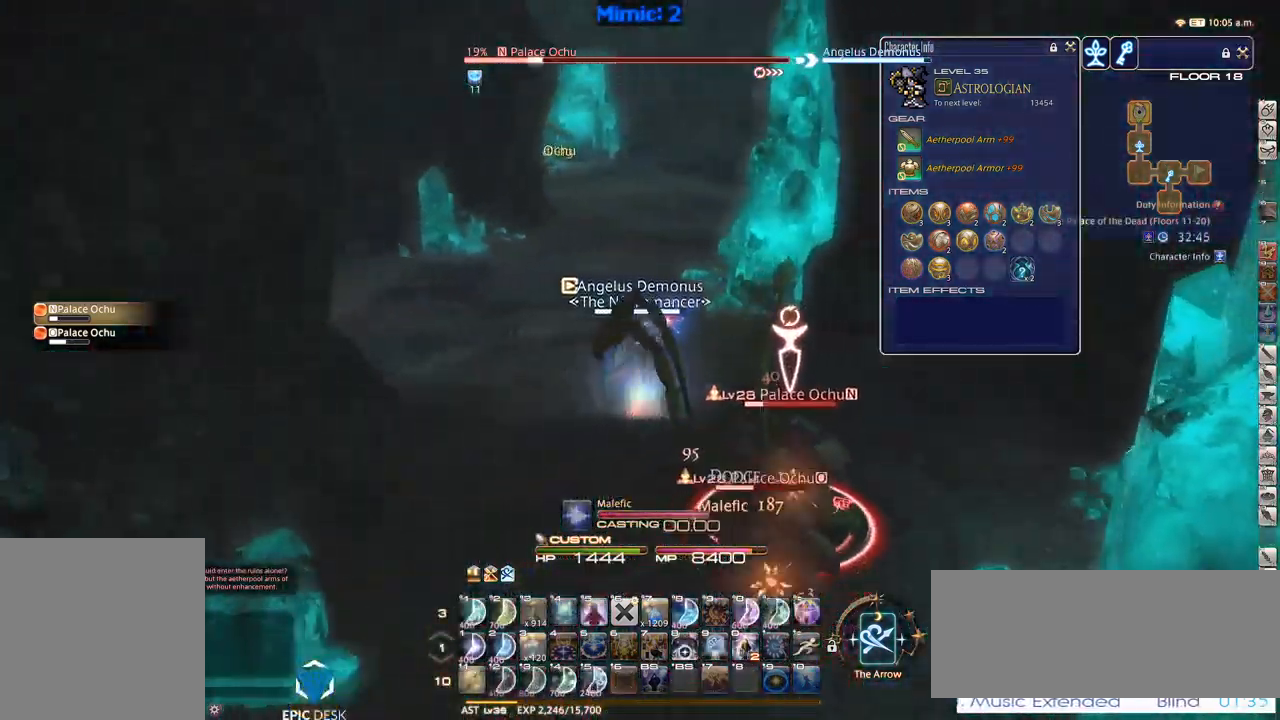
{"keys": ["s"], "events": [[100, "a", "down"], [100, "rbracket", "up"], [200, "s", "down"], [384, "a", "up"]]}
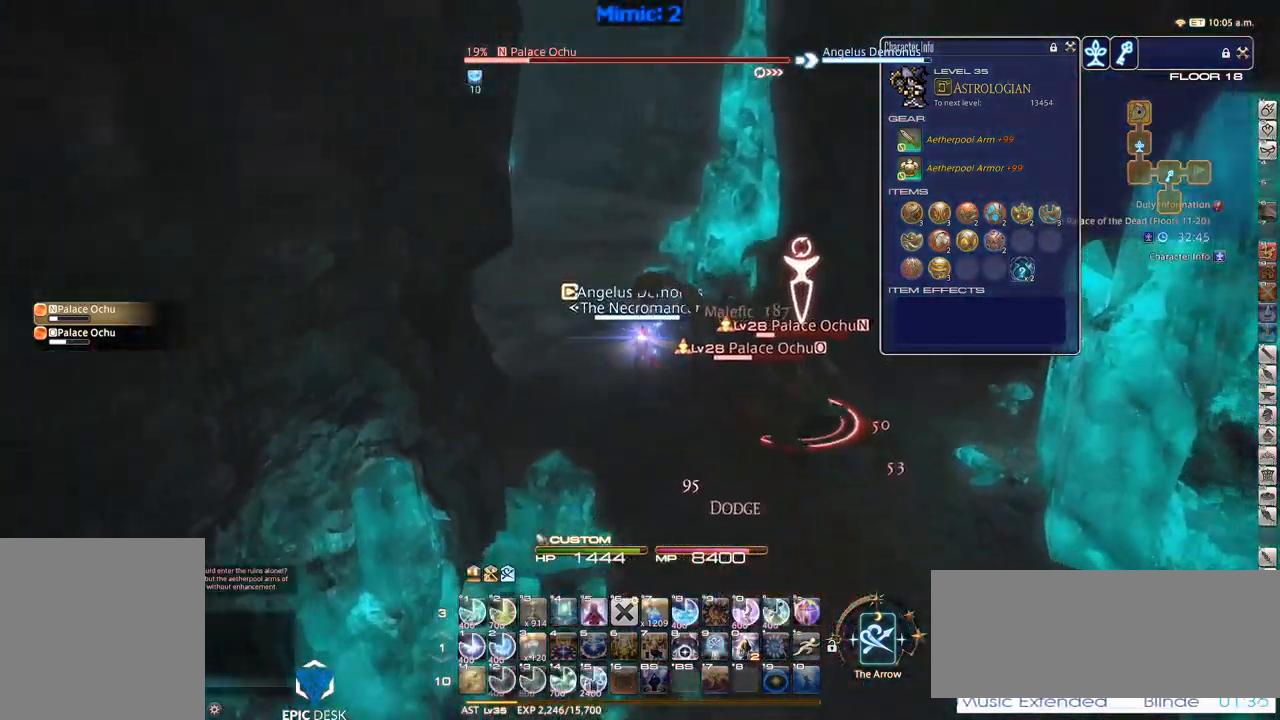
{"keys": ["return", "s"], "events": [[317, "q", "down"], [400, "q", "up"], [500, "return", "down"]]}
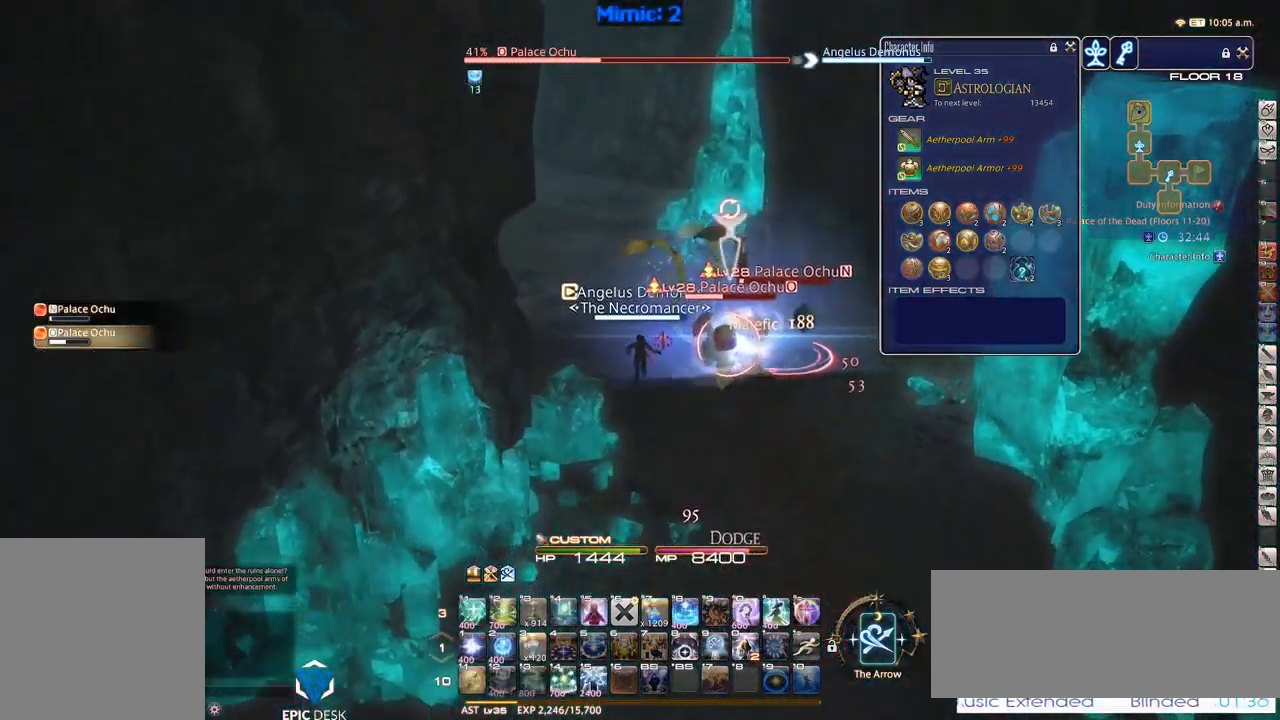
{"keys": [], "events": [[84, "return", "up"], [234, "s", "up"], [334, "1", "down"], [367, "1", "up"], [417, "1", "down"], [467, "1", "up"]]}
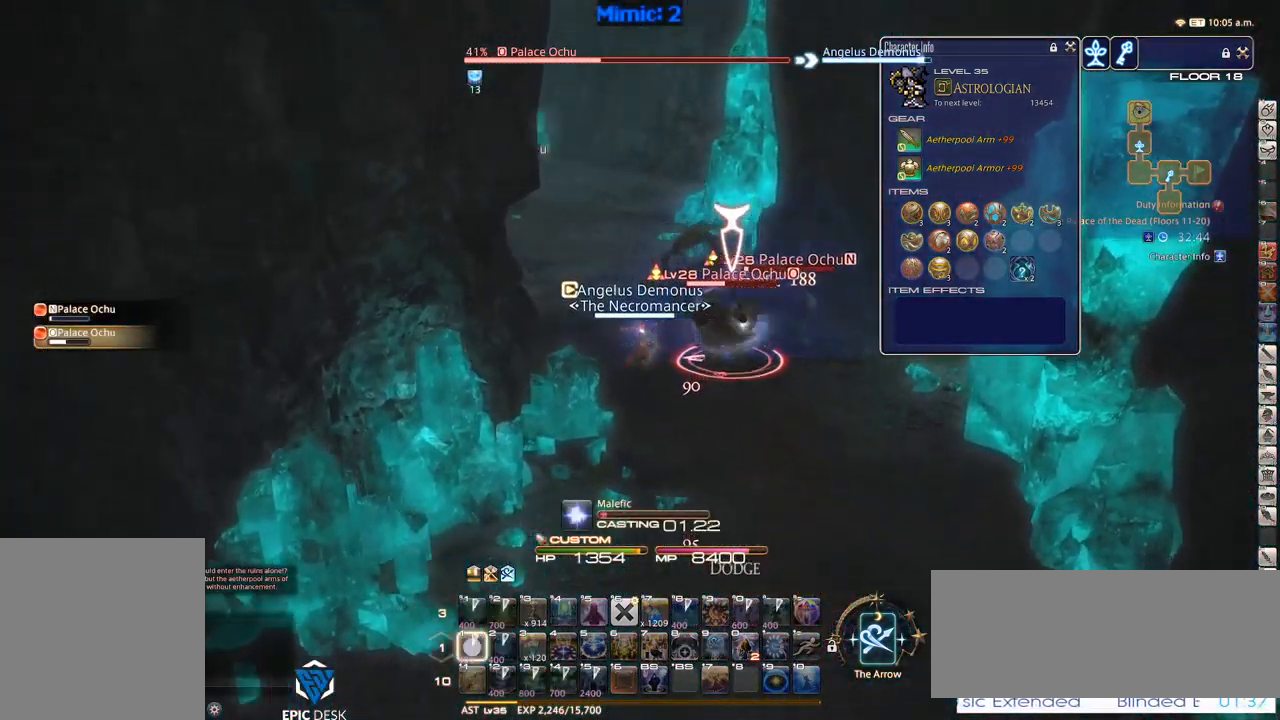
{"keys": [], "events": [[17, "1", "down"], [17, "p", "down"], [67, "p", "up"], [150, "1", "up"], [300, "p", "down"], [434, "p", "up"]]}
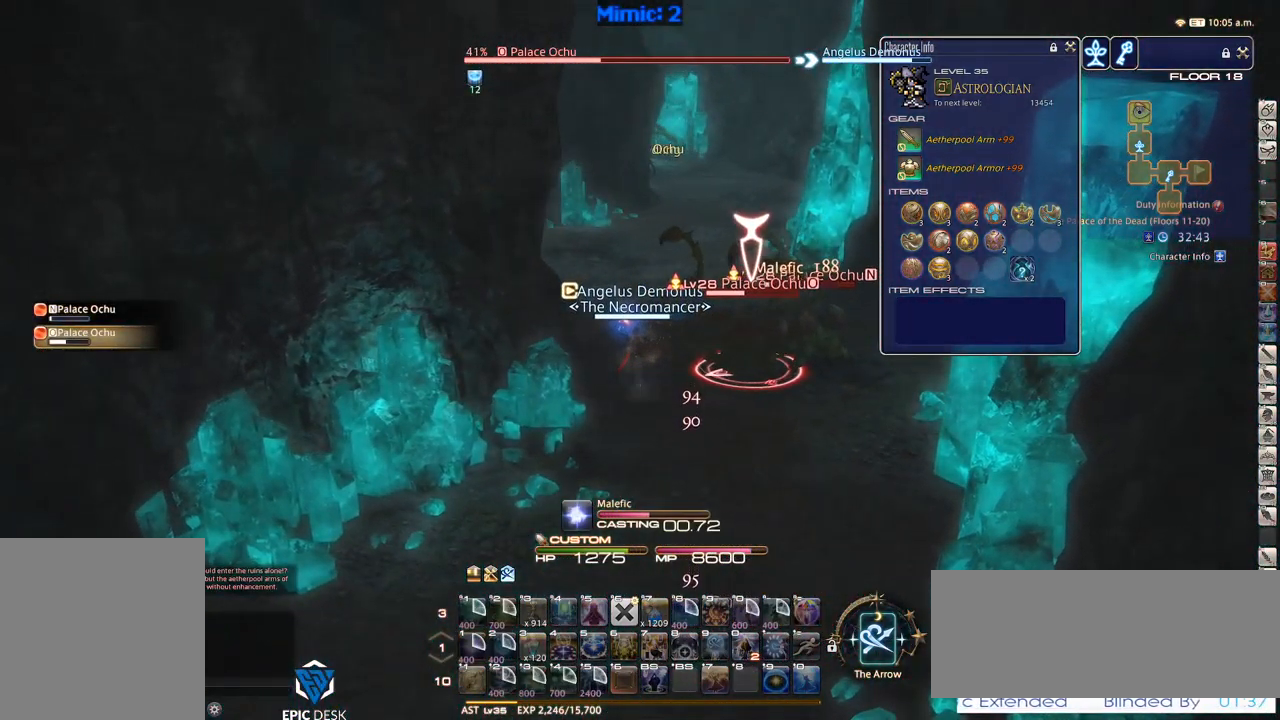
{"keys": [], "events": [[250, "return", "down"], [300, "return", "up"], [401, "return", "down"], [451, "return", "up"]]}
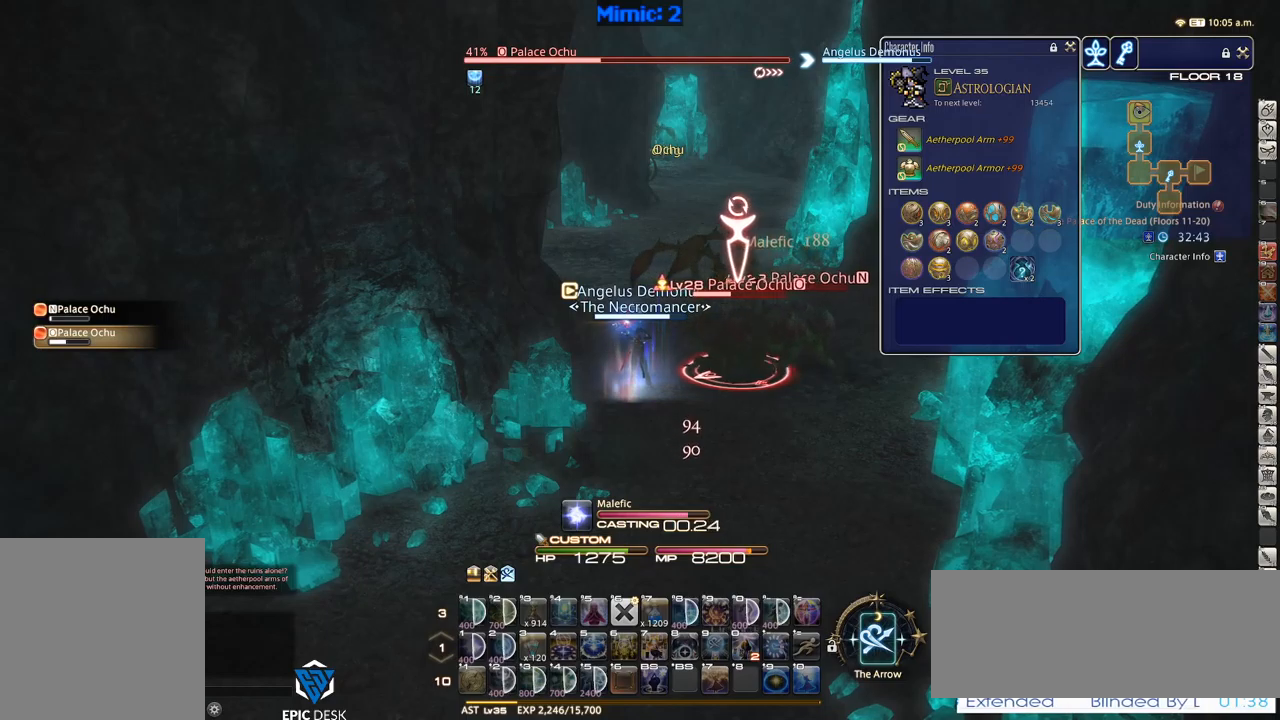
{"keys": ["s"], "events": [[117, "return", "down"], [167, "return", "up"], [233, "lbracket", "down"], [300, "lbracket", "up"], [300, "s", "down"]]}
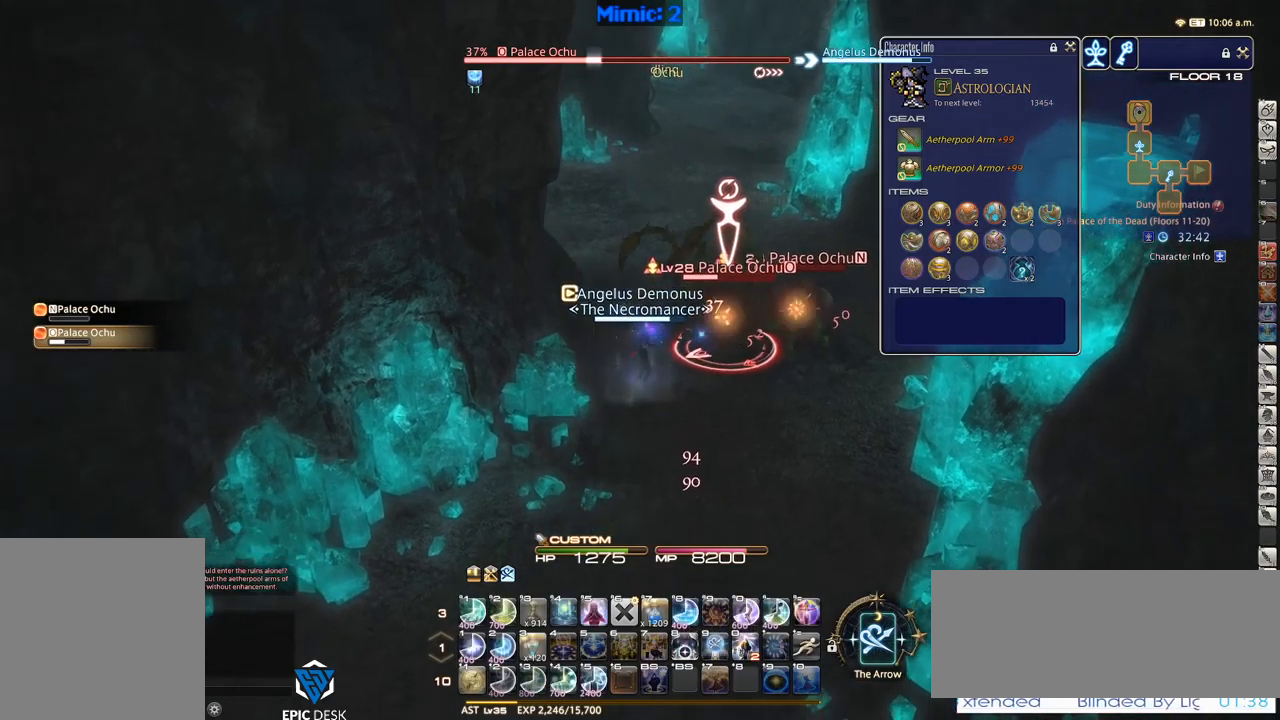
{"keys": ["s"], "events": [[167, "minus", "down"], [250, "minus", "up"]]}
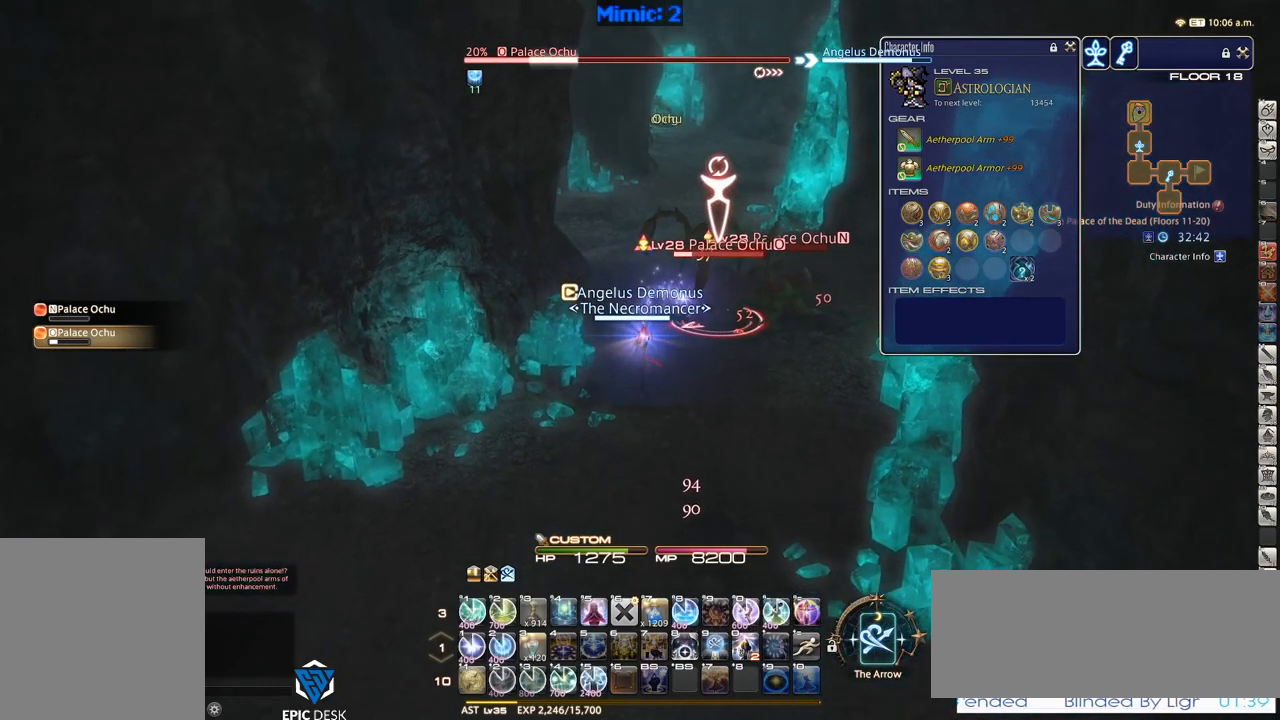
{"keys": [], "events": [[267, "s", "up"], [417, "1", "down"], [500, "1", "up"]]}
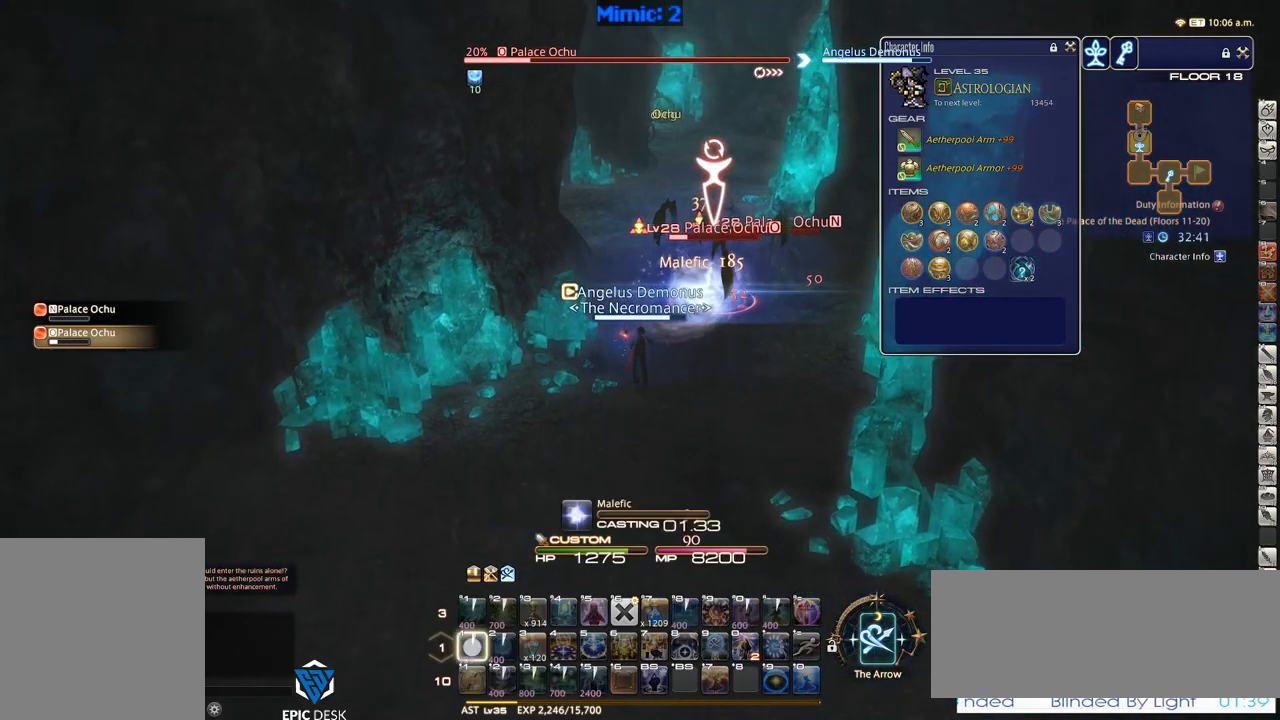
{"keys": ["1"], "events": [[50, "1", "down"], [50, "rbracket", "down"], [150, "1", "up"], [200, "1", "down"], [200, "rbracket", "up"], [233, "1", "up"], [333, "1", "down"], [400, "1", "up"], [433, "1", "down"]]}
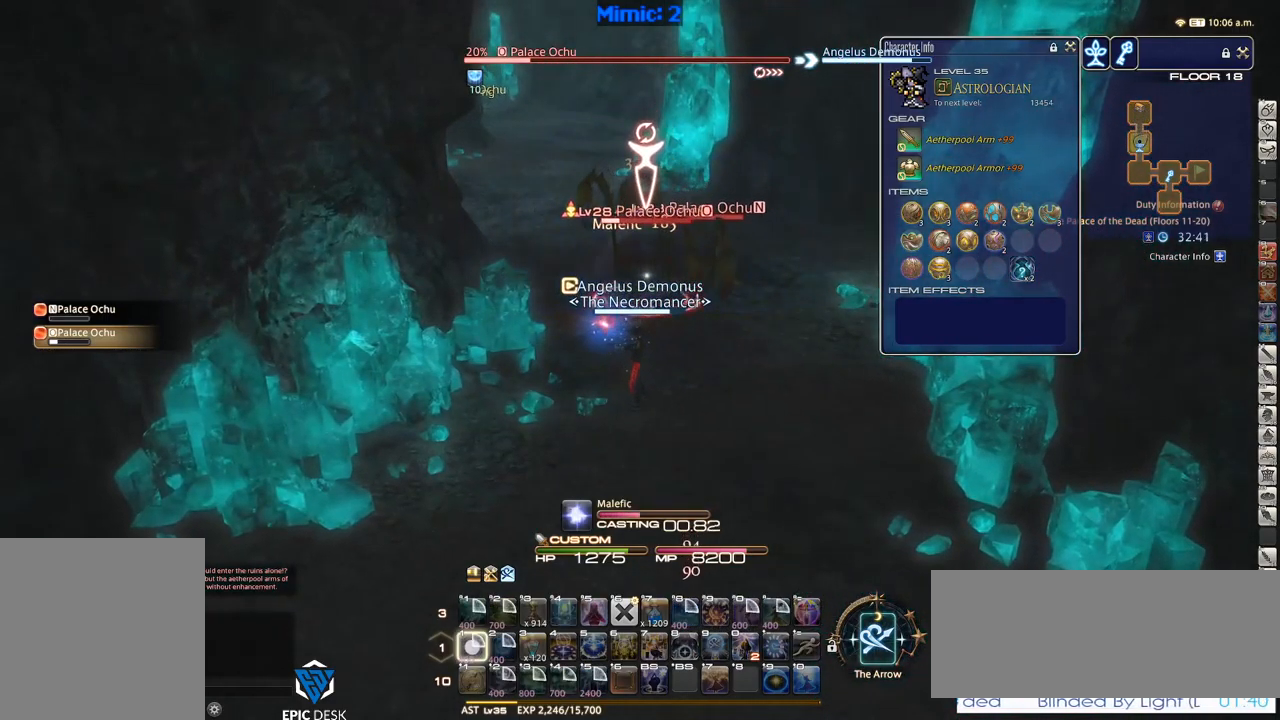
{"keys": [], "events": [[17, "1", "up"], [217, "p", "down"], [300, "p", "up"]]}
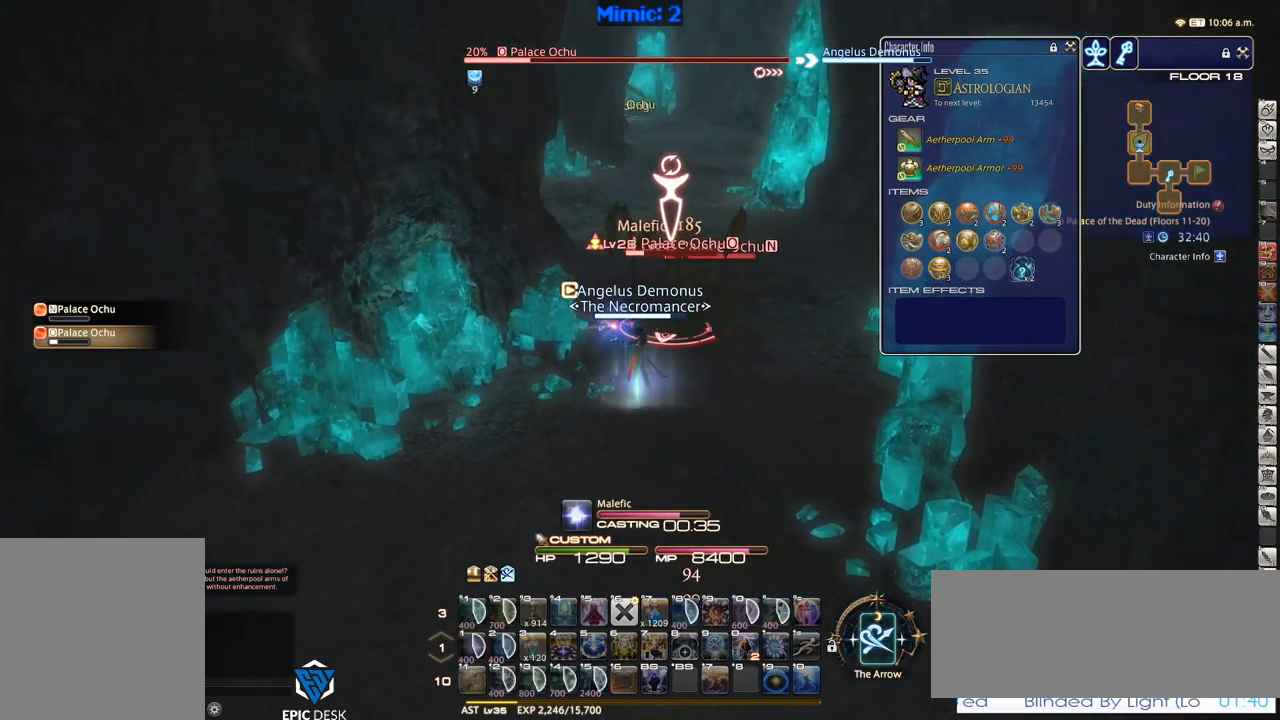
{"keys": [], "events": []}
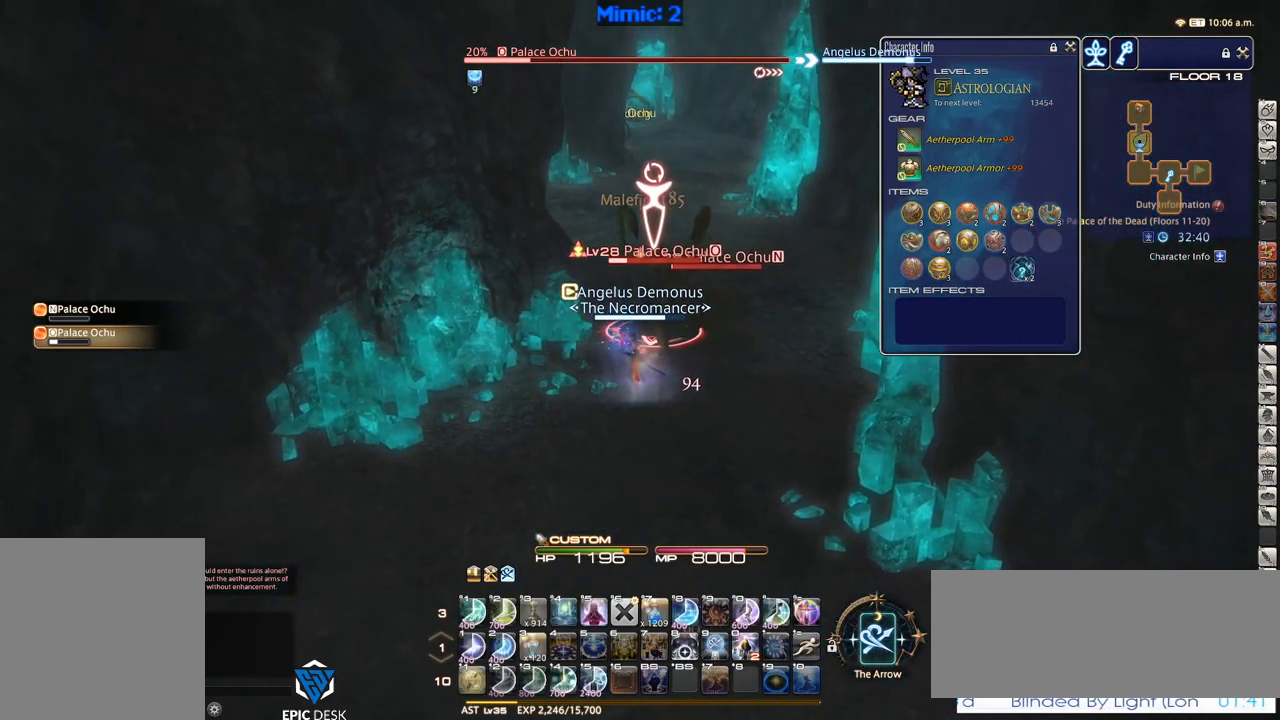
{"keys": ["w"], "events": [[50, "w", "down"], [150, "tab", "down"], [283, "return", "down"], [283, "tab", "up"], [383, "return", "up"]]}
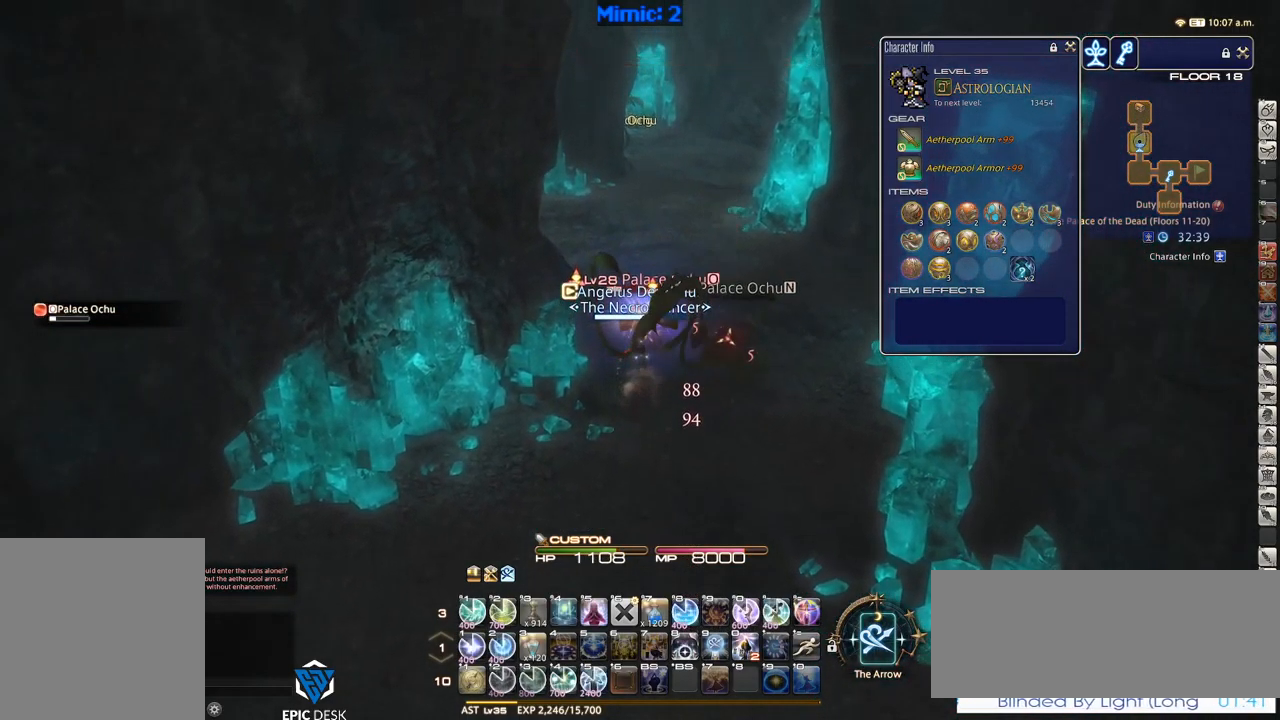
{"keys": ["w"], "events": []}
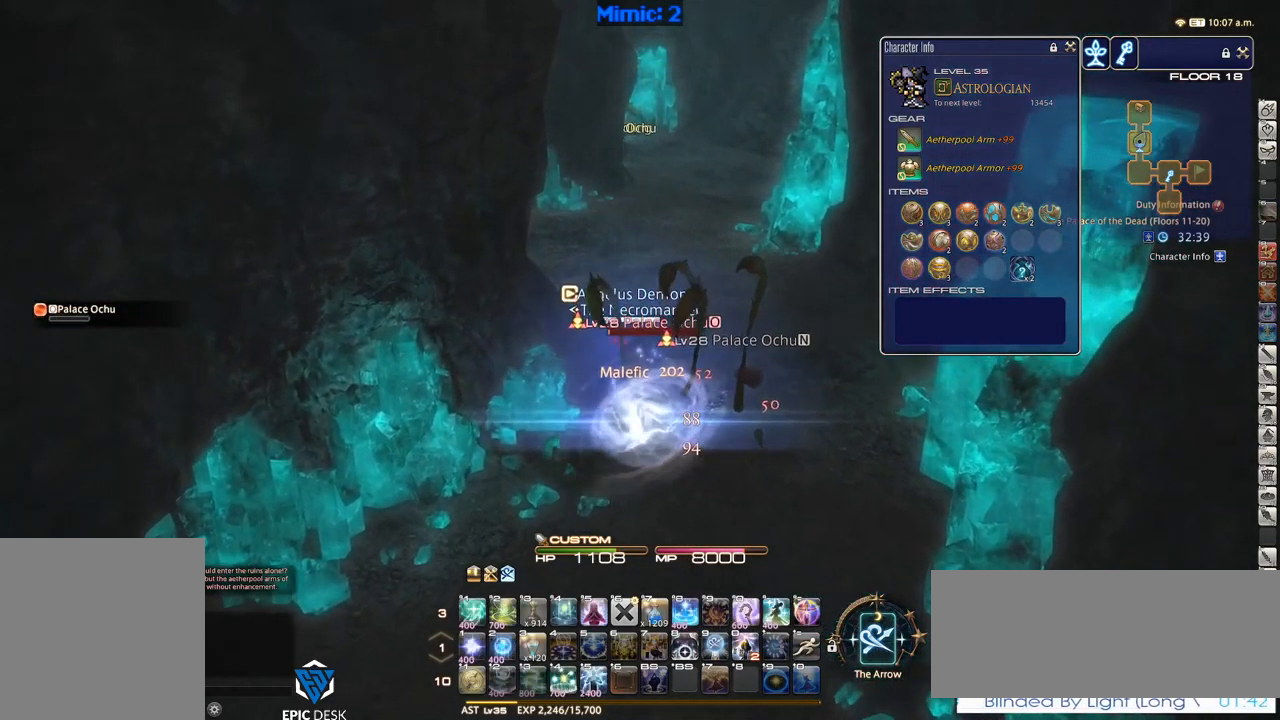
{"keys": ["alt_r", "w"], "events": [[467, "alt_r", "down"]]}
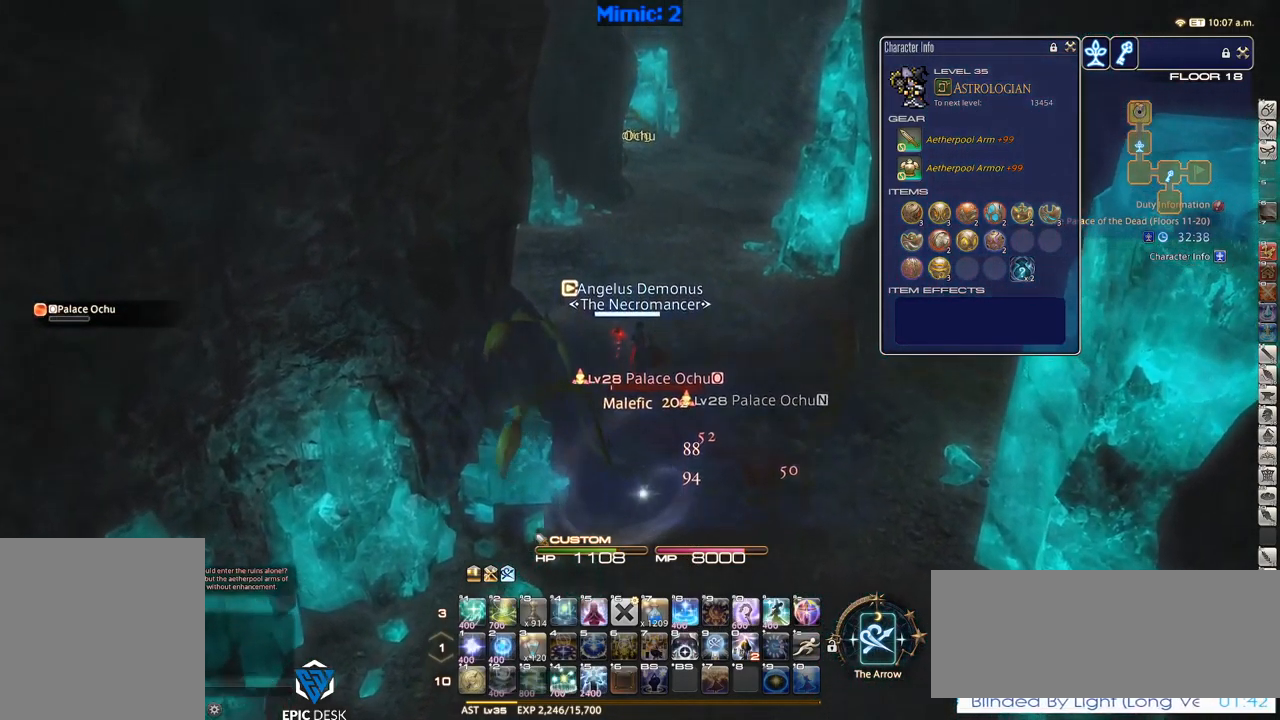
{"keys": ["1", "p"], "events": [[17, "q", "down"], [100, "q", "up"], [200, "alt_r", "up"], [333, "return", "down"], [383, "p", "down"], [383, "return", "up"], [433, "minus", "down"], [483, "w", "up"], [516, "1", "down"], [516, "minus", "up"]]}
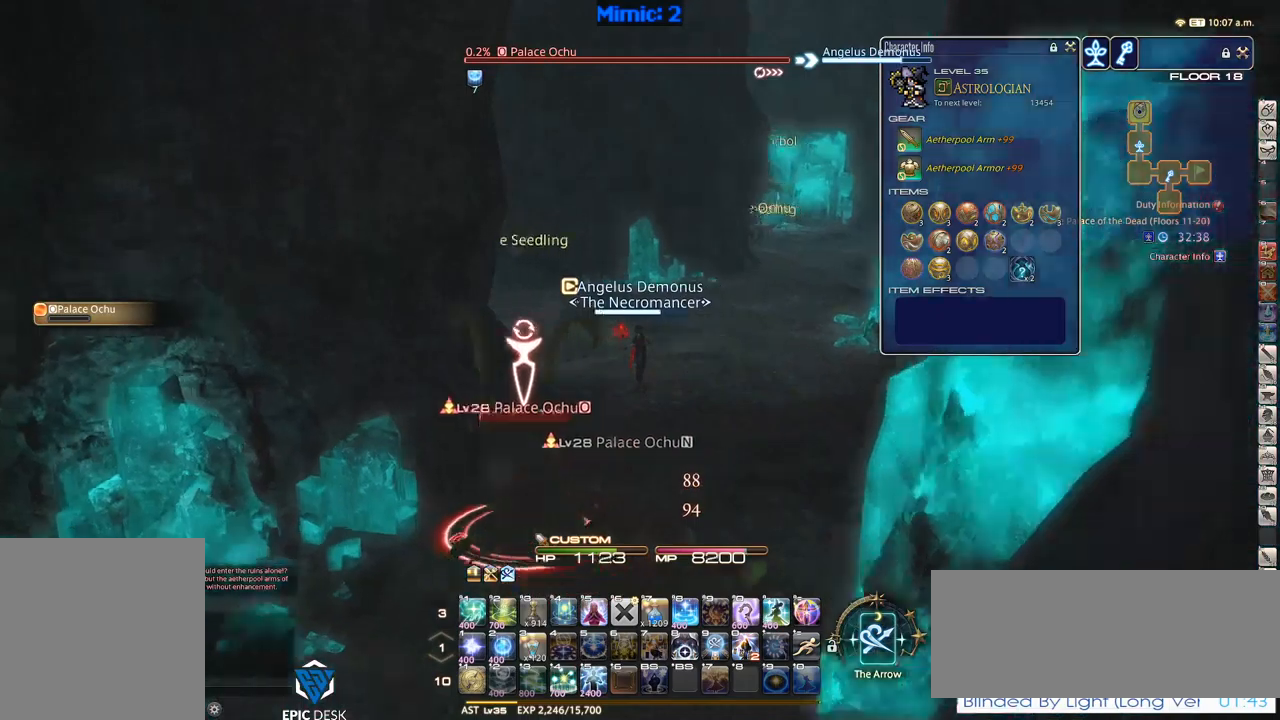
{"keys": ["tab"], "events": [[150, "1", "up"], [200, "1", "down"], [233, "p", "up"], [283, "1", "up"], [383, "tab", "down"]]}
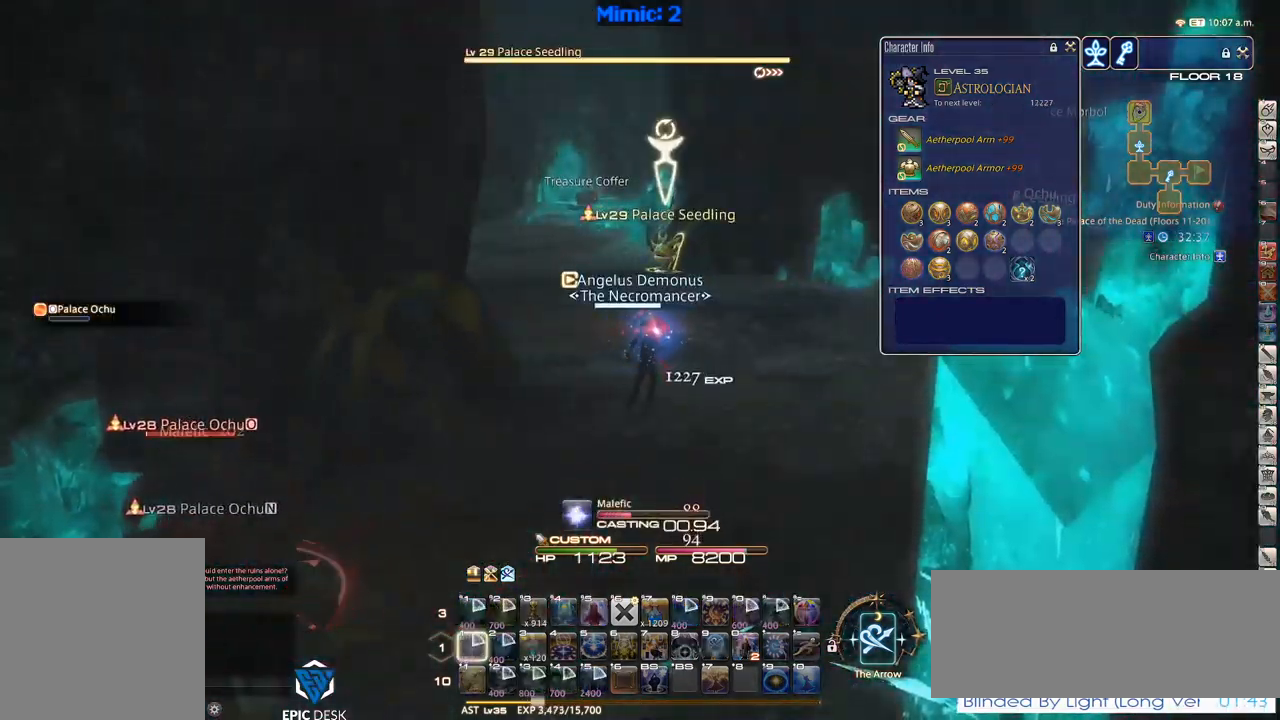
{"keys": [], "events": [[33, "tab", "up"], [267, "lbracket", "down"], [267, "rbracket", "down"], [317, "rbracket", "up"], [367, "lbracket", "up"]]}
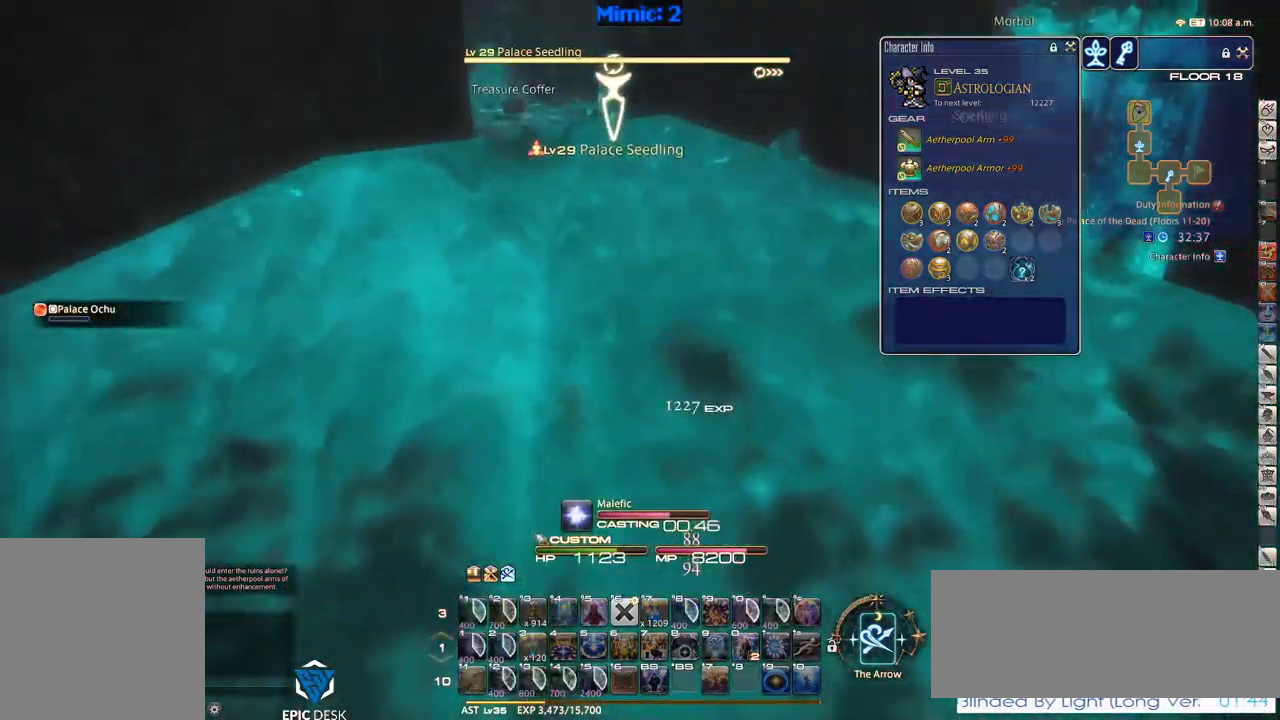
{"keys": [], "events": [[417, "p", "down"], [450, "p", "up"]]}
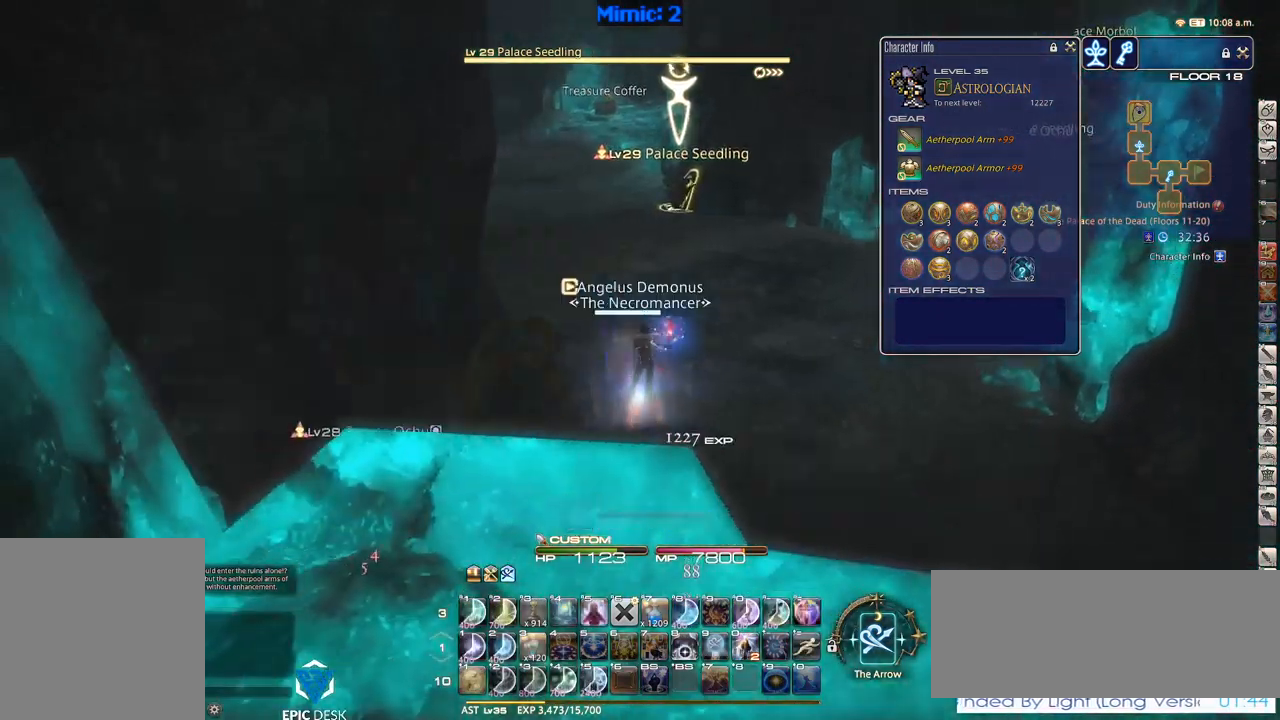
{"keys": ["5", "alt_r", "w"], "events": [[17, "w", "down"], [50, "p", "down"], [150, "d", "down"], [200, "space", "down"], [233, "p", "up"], [283, "d", "up"], [283, "space", "up"], [333, "alt_r", "down"], [433, "5", "down"]]}
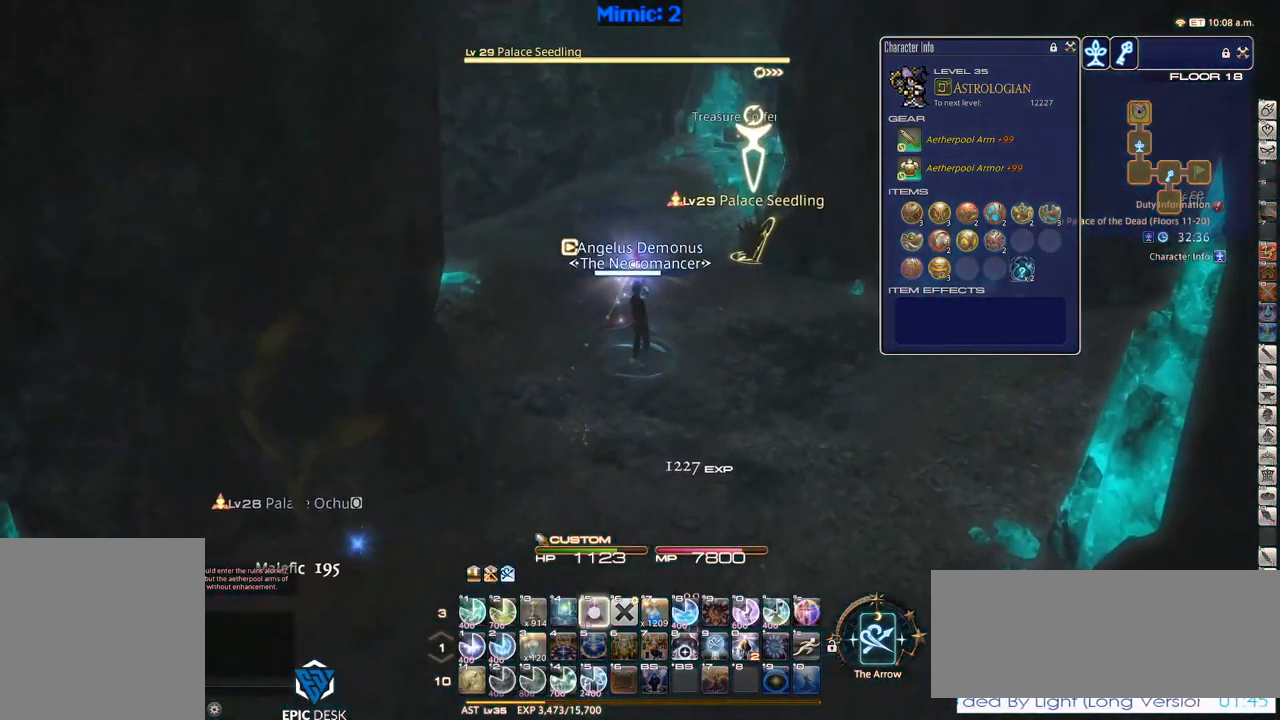
{"keys": ["a", "rbracket", "w"], "events": [[17, "5", "up"], [67, "alt_r", "up"], [400, "rbracket", "down"], [450, "a", "down"]]}
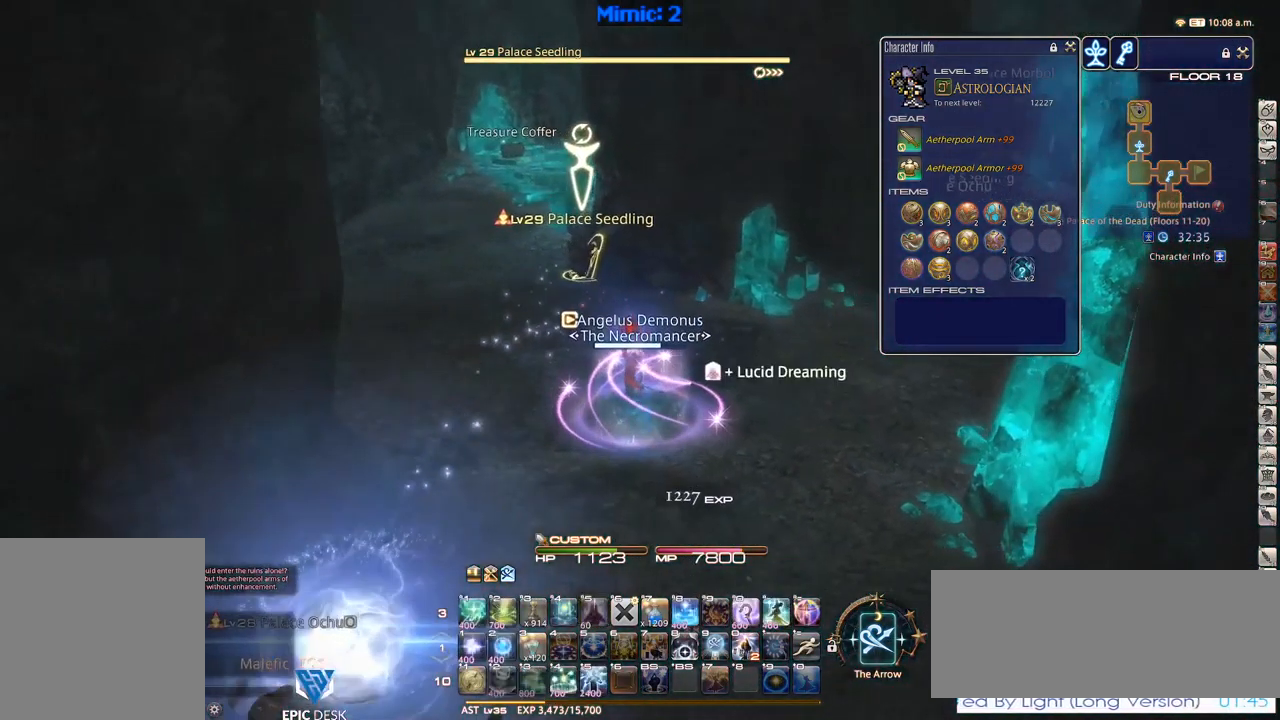
{"keys": ["w"], "events": [[100, "d", "down"], [100, "rbracket", "up"], [100, "space", "down"], [183, "d", "up"], [183, "space", "up"], [233, "a", "up"]]}
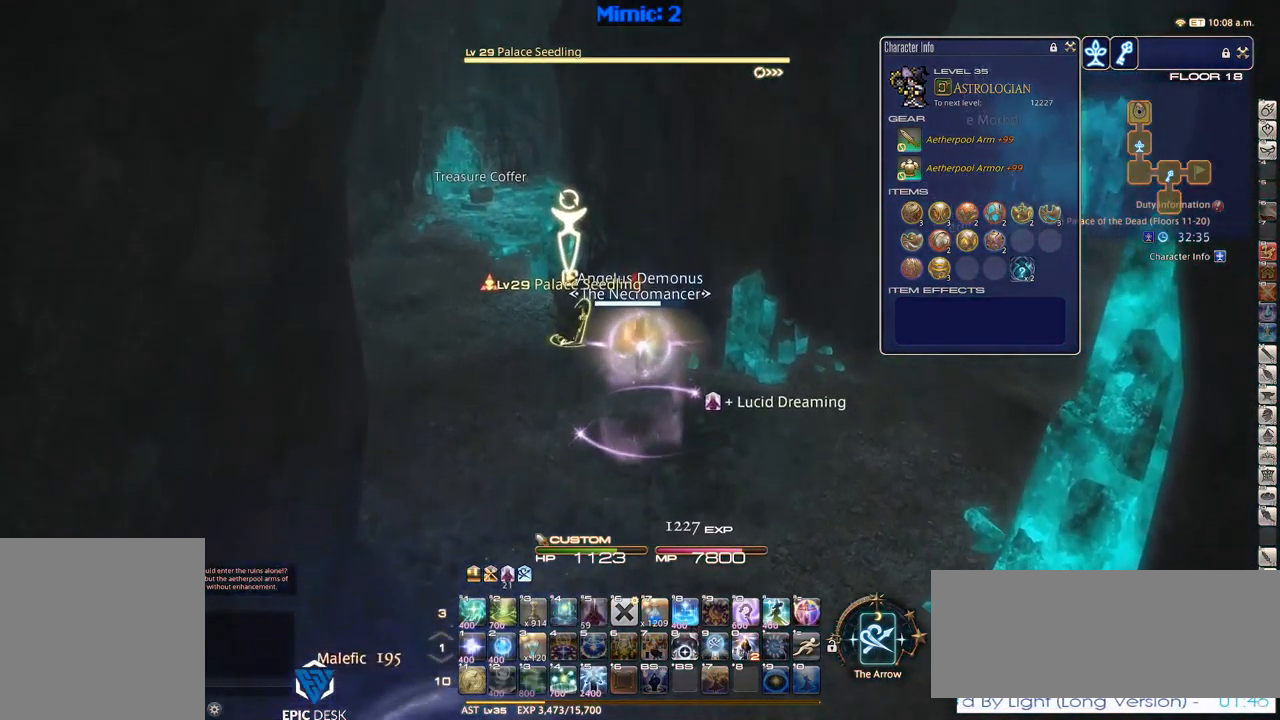
{"keys": ["a", "return", "w"], "events": [[17, "a", "down"], [433, "return", "down"]]}
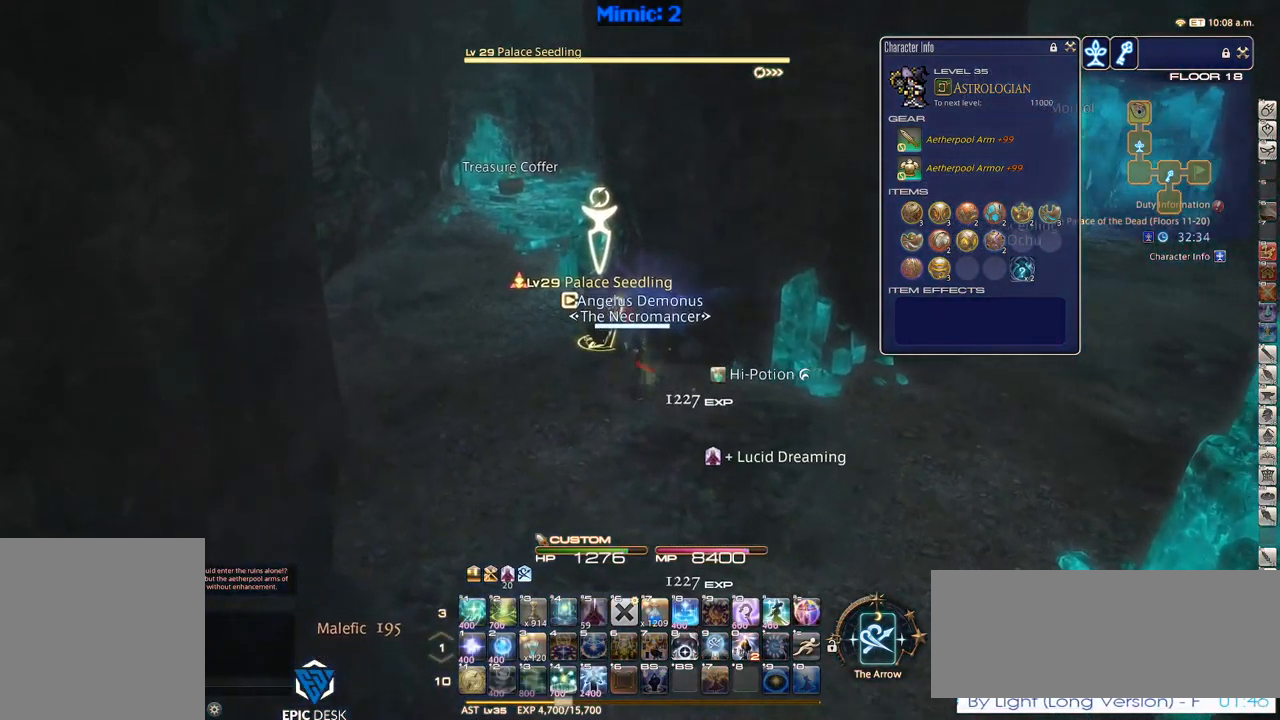
{"keys": ["a", "w"], "events": [[17, "return", "up"], [117, "return", "down"], [217, "return", "up"]]}
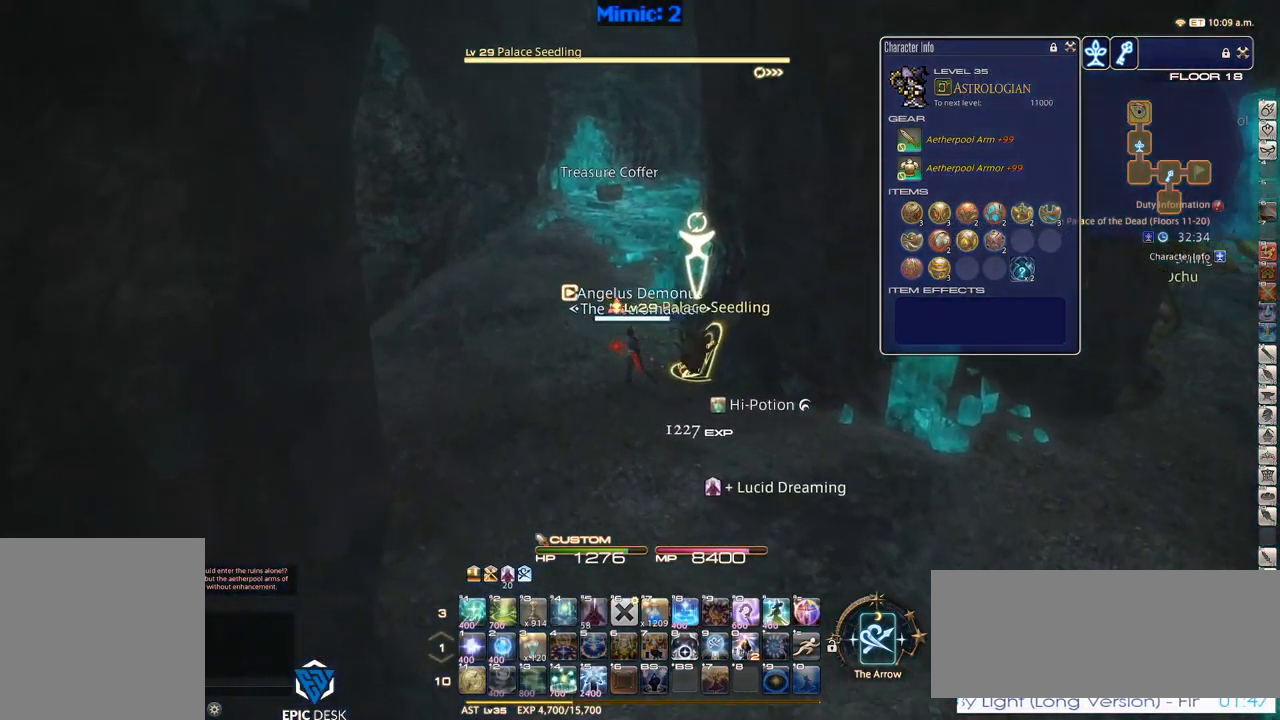
{"keys": ["1", "rbracket"], "events": [[317, "a", "up"], [383, "rbracket", "down"], [383, "w", "up"], [467, "1", "down"]]}